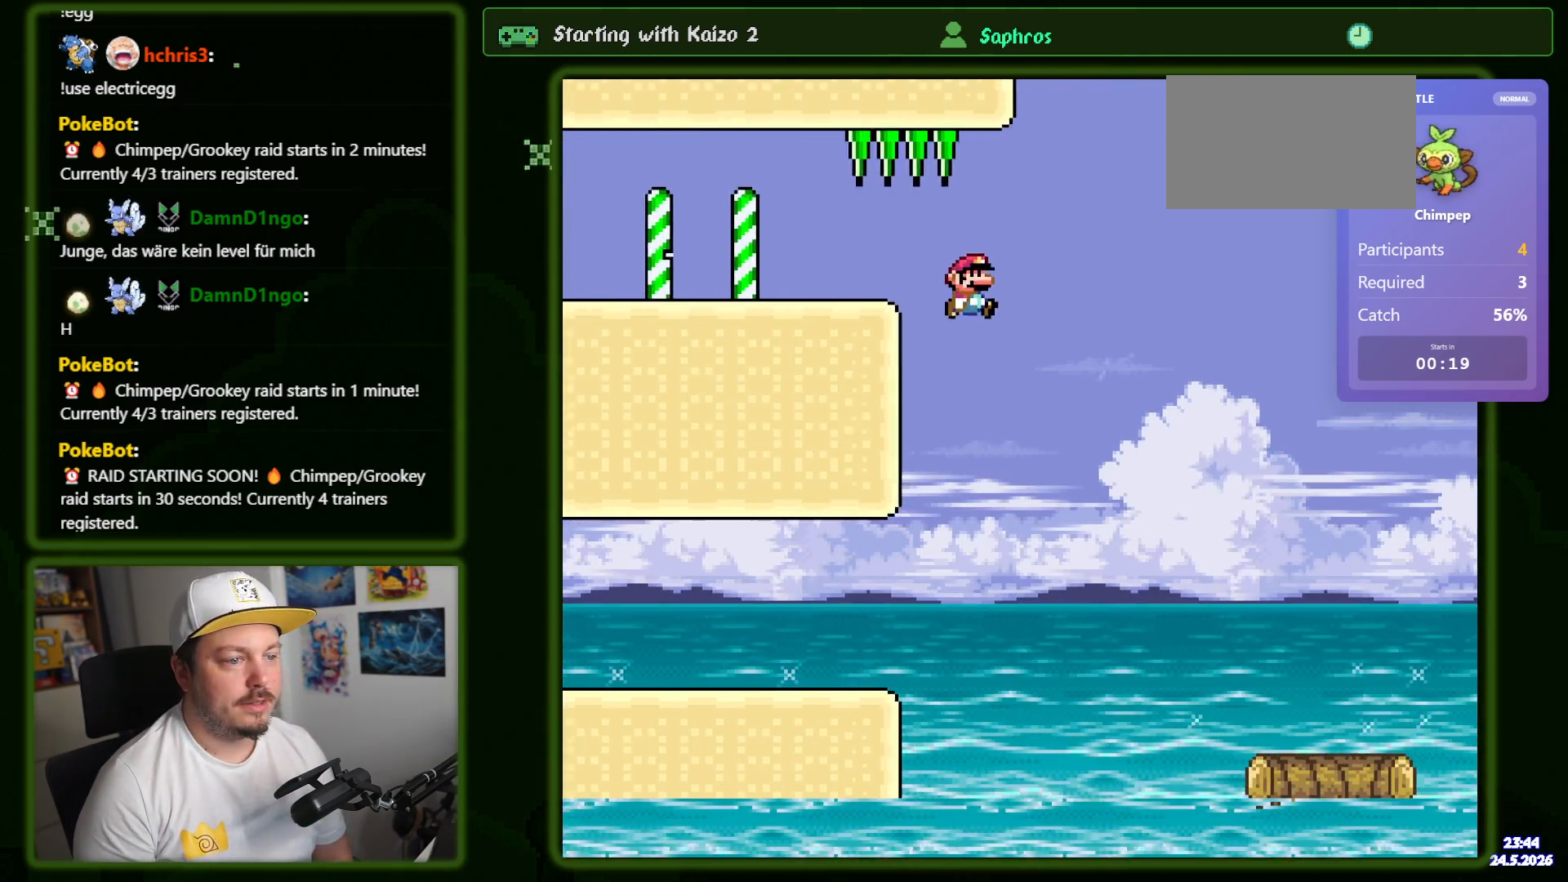
Gameplay with a controller (Nintendo layout); each line is a JSON object with the inputs held at the frame after it. "events" lists button and stick changes between this image and that frame as [ms after this image, input, new state], when the widget could be followed in between. Not read: A B L3 R1 R3 SELECT X.
{"buttons": ["Y", "DPAD_RIGHT"], "events": []}
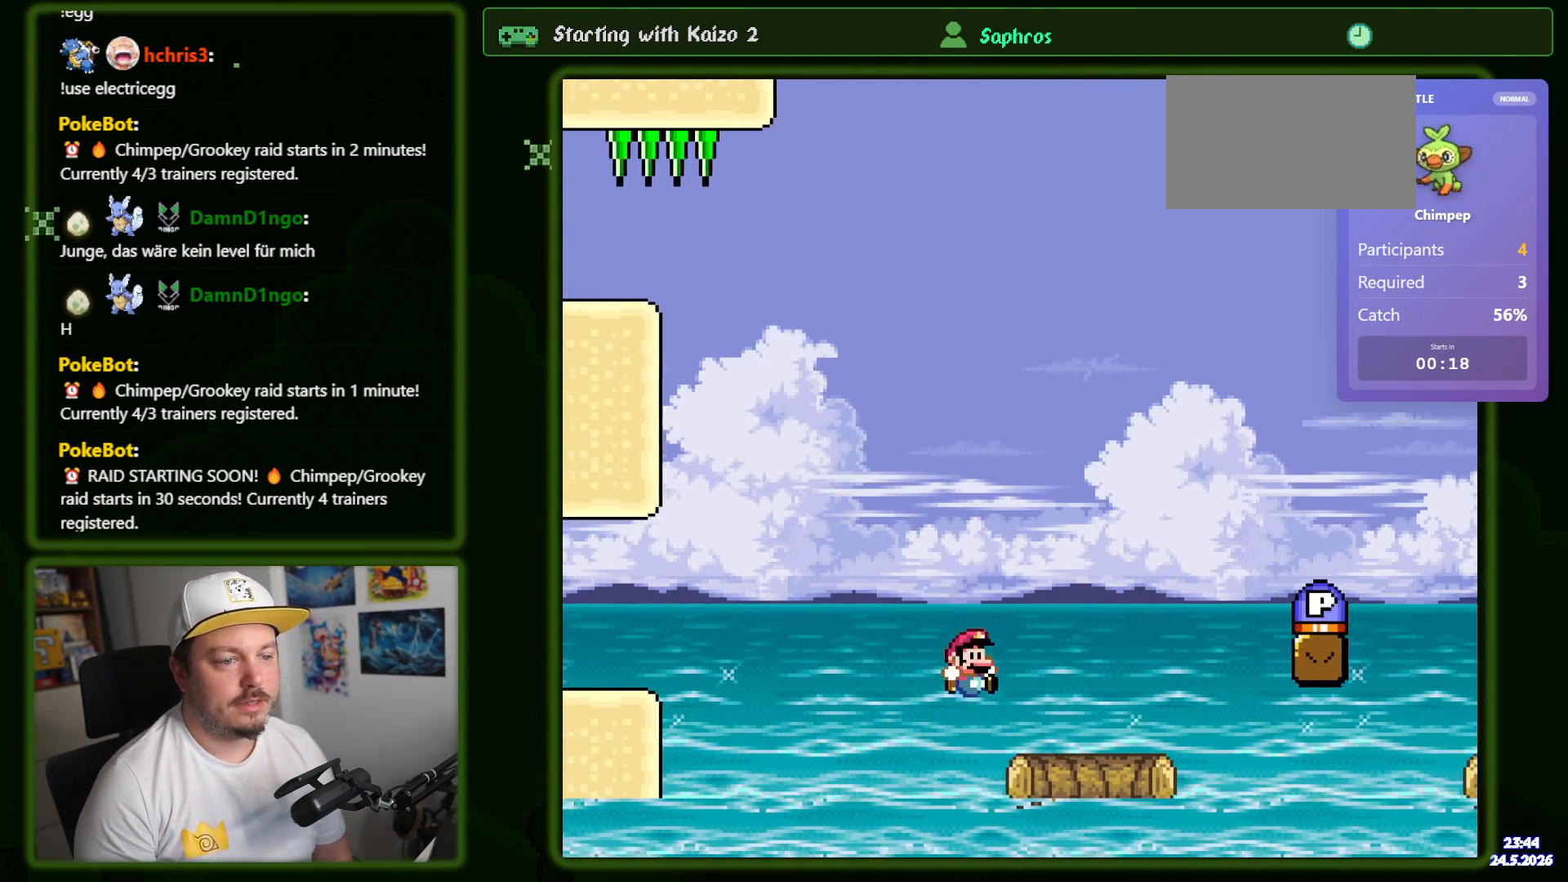
{"buttons": ["Y", "DPAD_RIGHT"], "events": []}
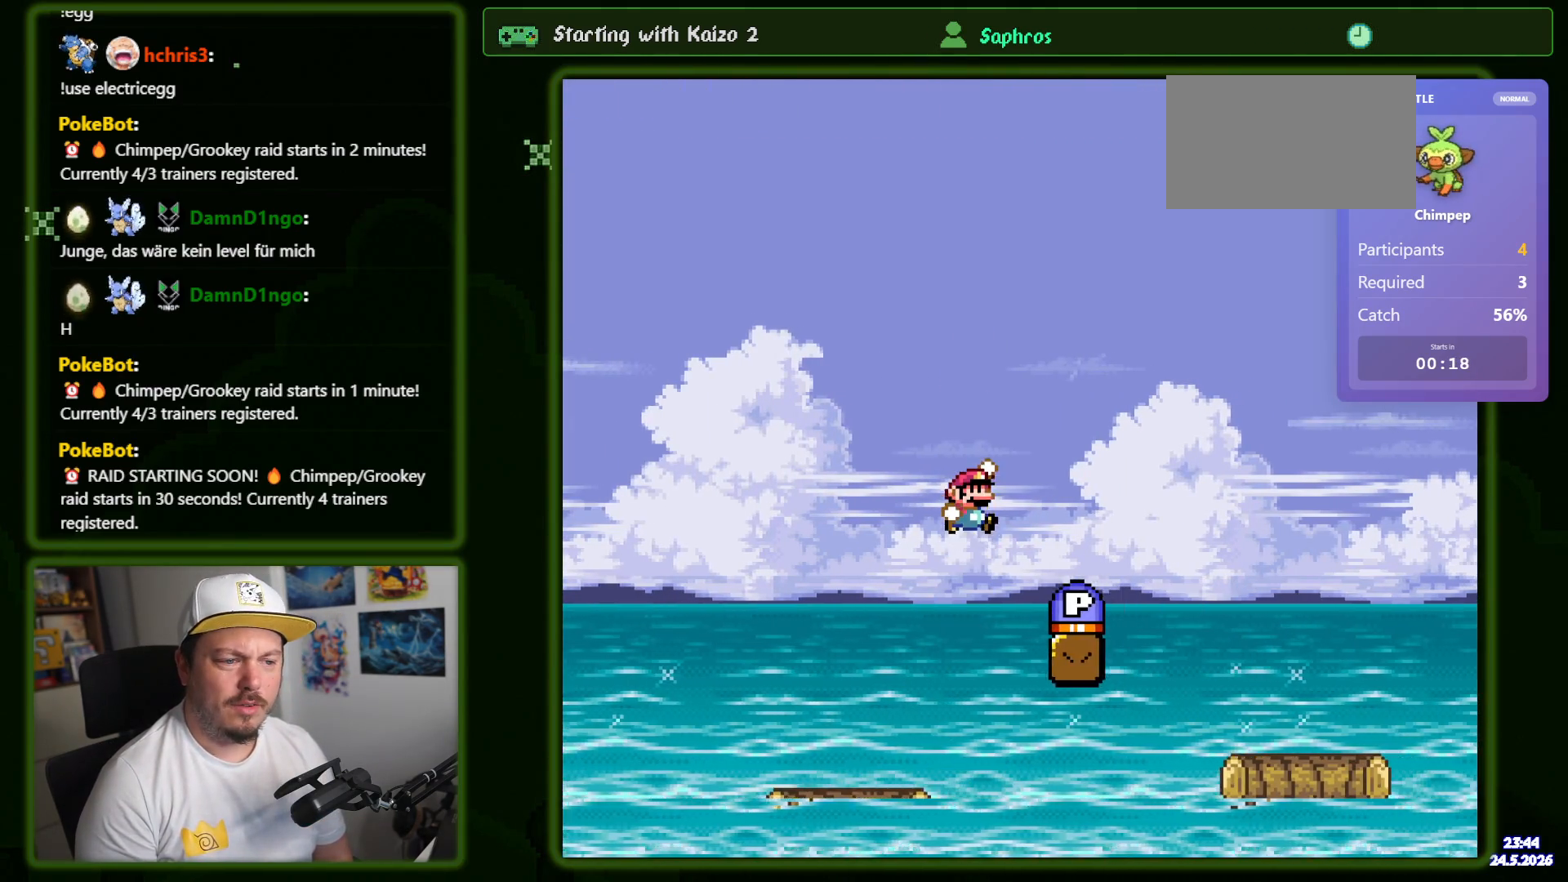
{"buttons": ["Y", "DPAD_RIGHT"], "events": []}
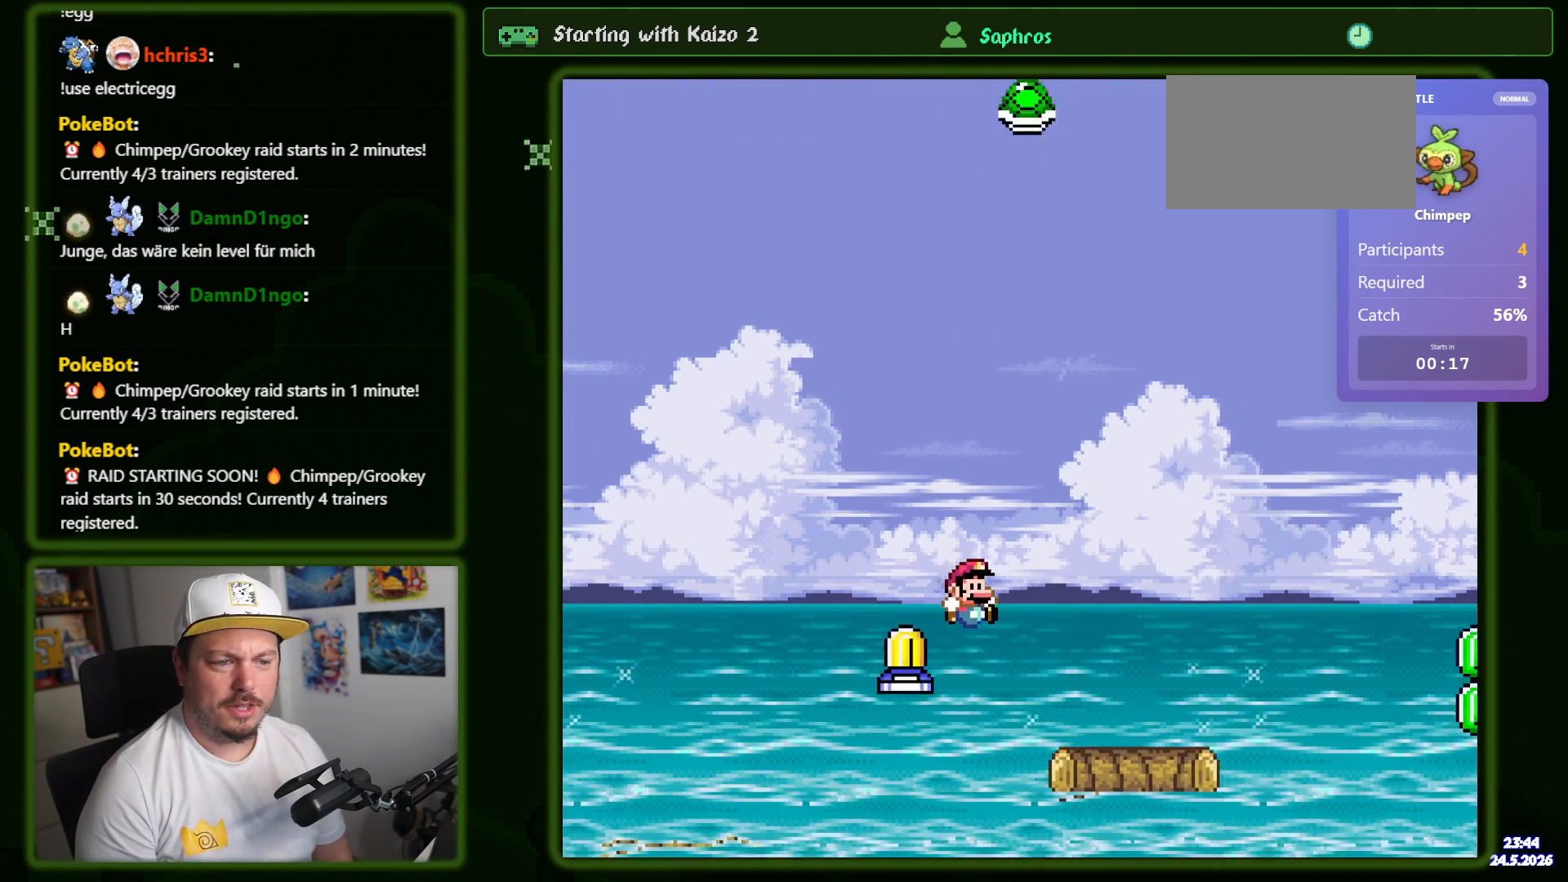
{"buttons": ["Y", "DPAD_RIGHT"], "events": []}
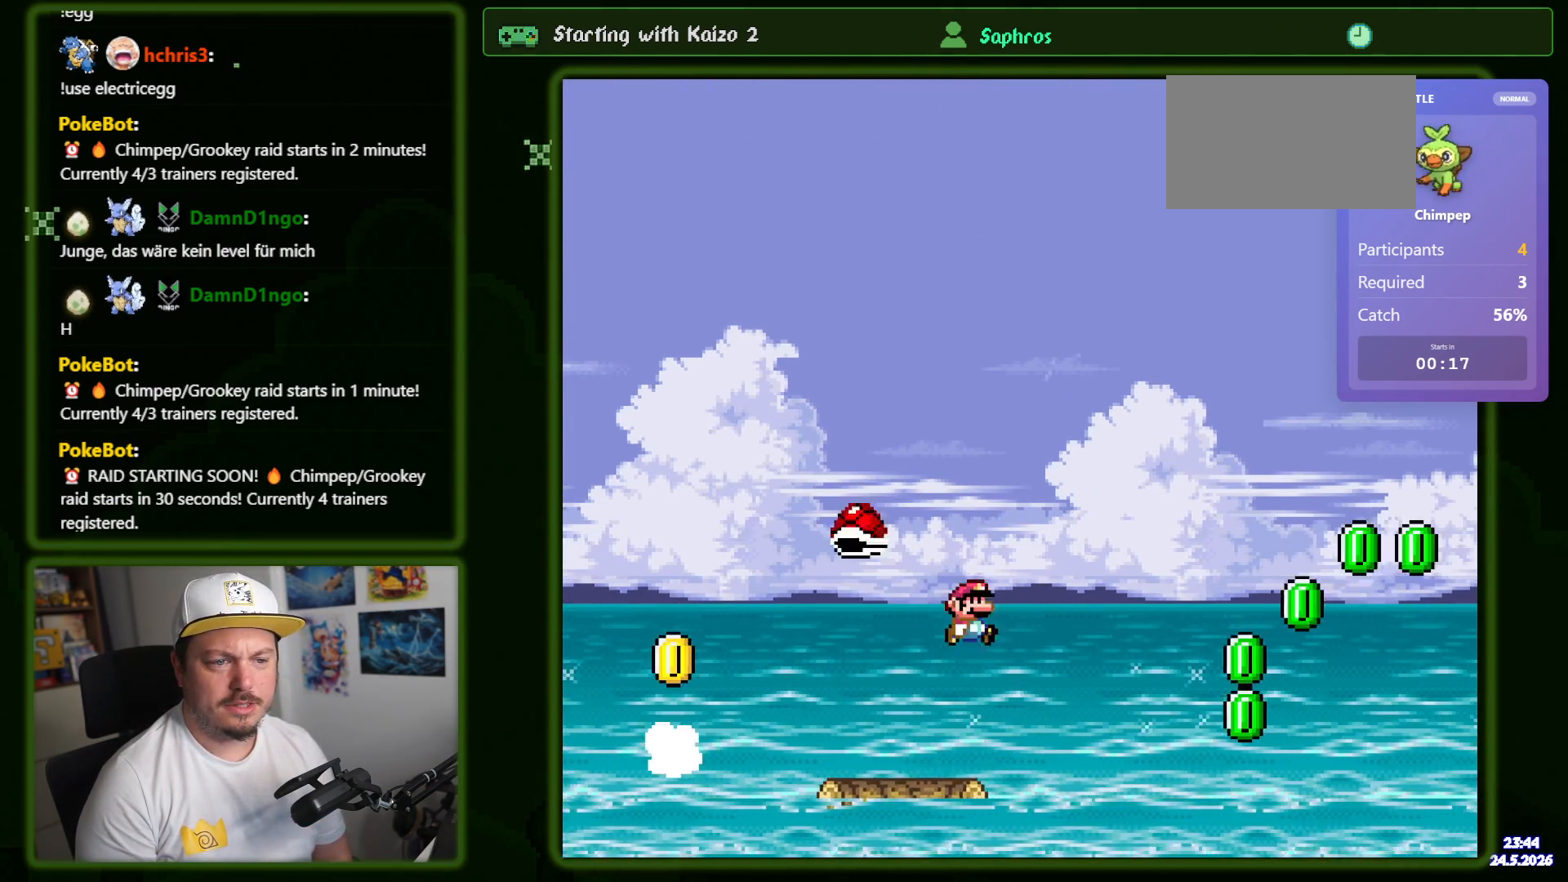
{"buttons": ["Y"], "events": [[50, "DPAD_RIGHT", "up"], [134, "DPAD_LEFT", "down"], [234, "DPAD_LEFT", "up"], [267, "DPAD_RIGHT", "down"], [417, "DPAD_RIGHT", "up"]]}
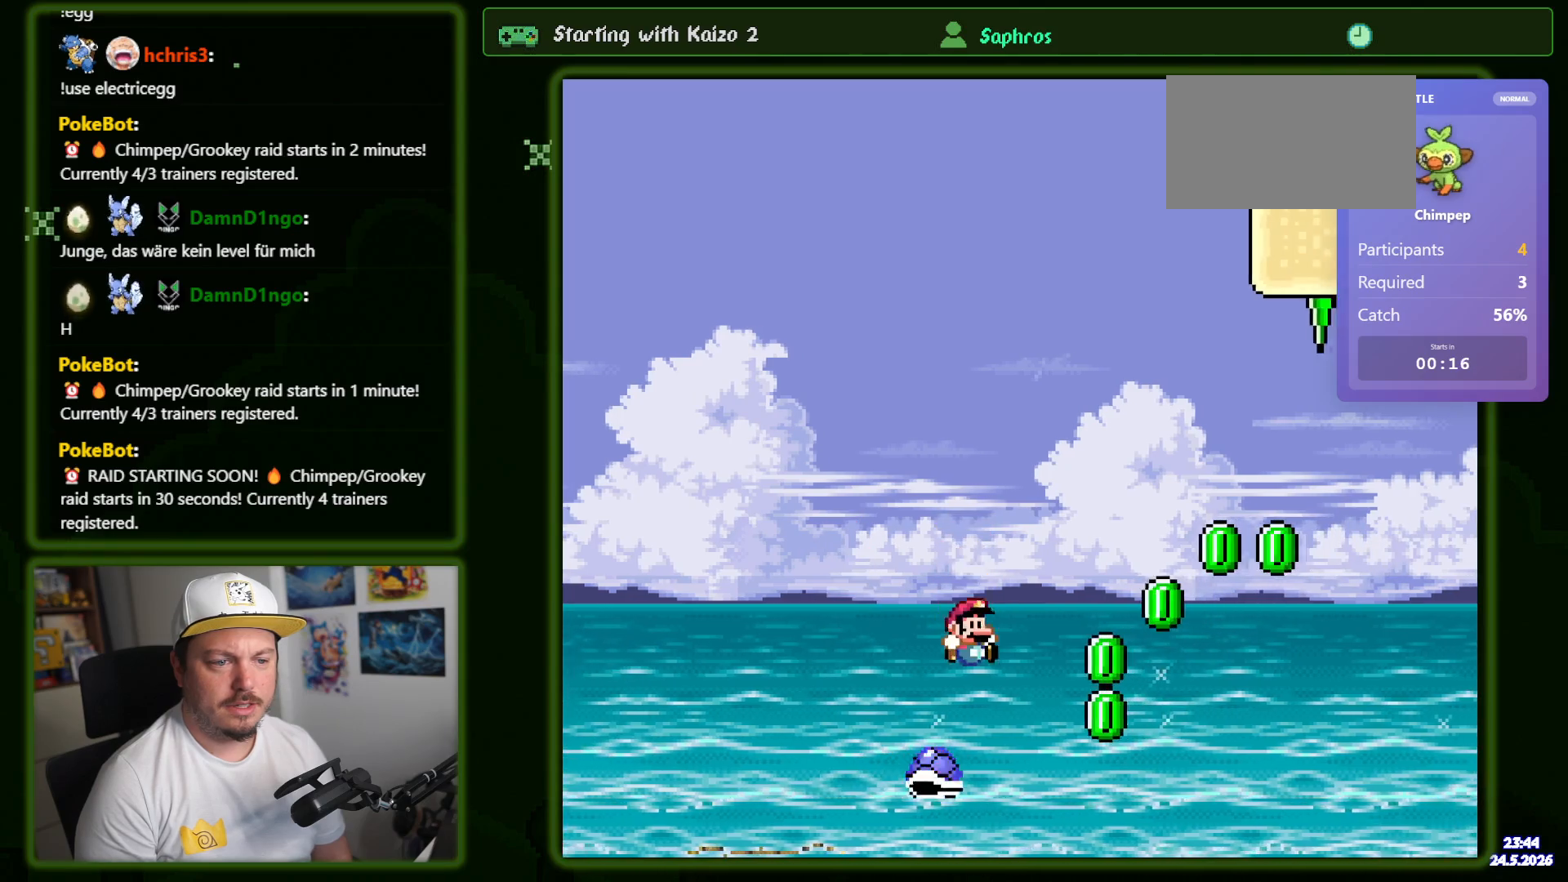
{"buttons": ["Y", "DPAD_RIGHT"], "events": [[17, "DPAD_RIGHT", "down"]]}
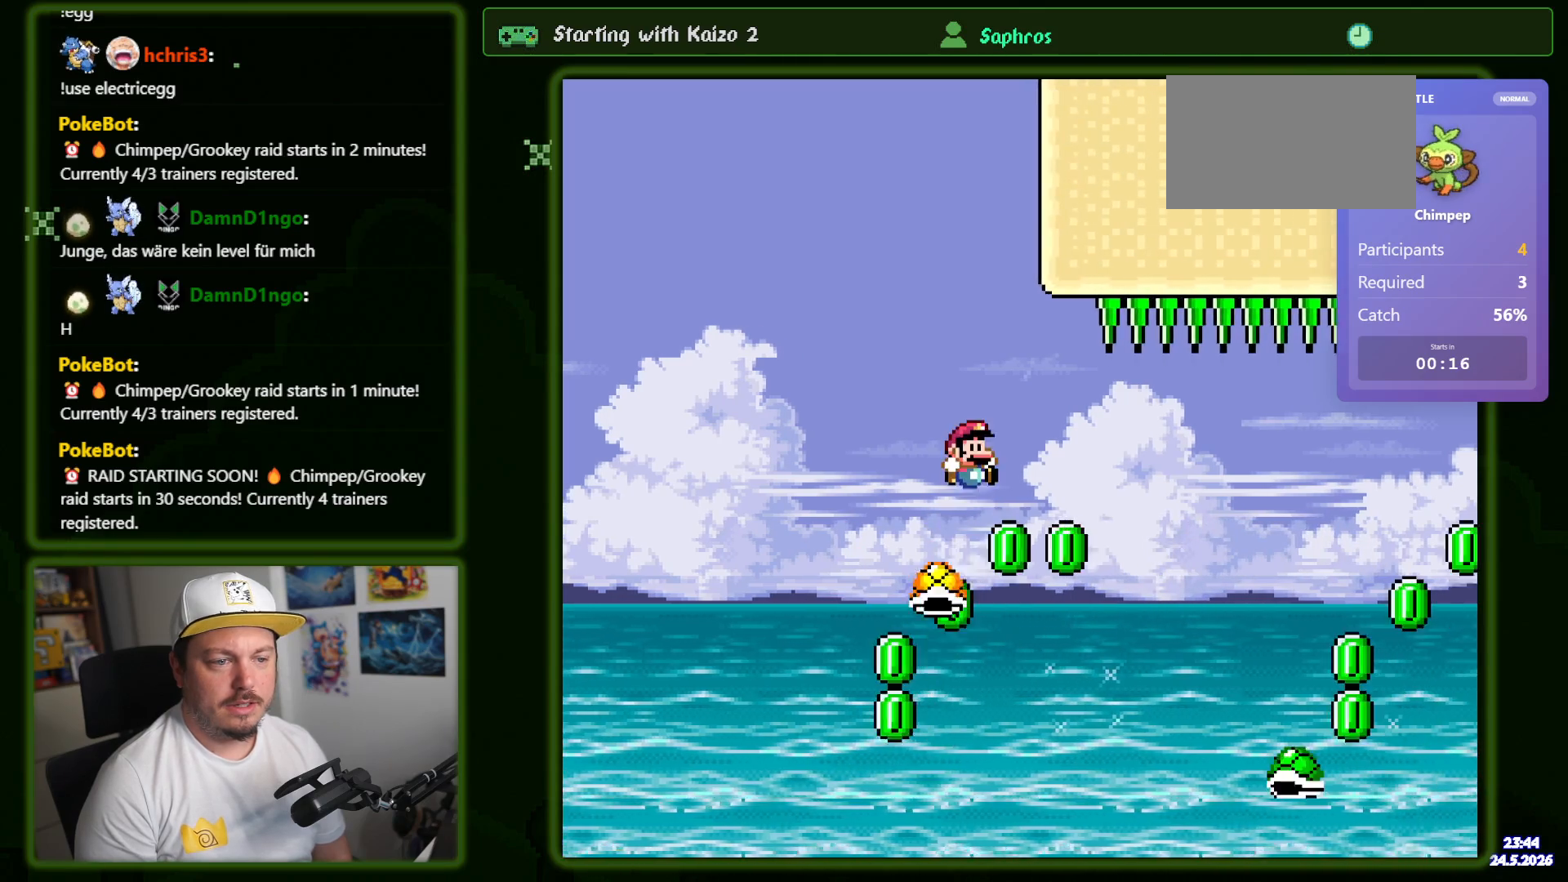
{"buttons": ["Y", "DPAD_RIGHT"], "events": [[217, "DPAD_RIGHT", "up"], [250, "DPAD_LEFT", "down"], [300, "DPAD_UP", "down"], [334, "DPAD_LEFT", "up"], [334, "DPAD_RIGHT", "down"], [350, "DPAD_UP", "up"]]}
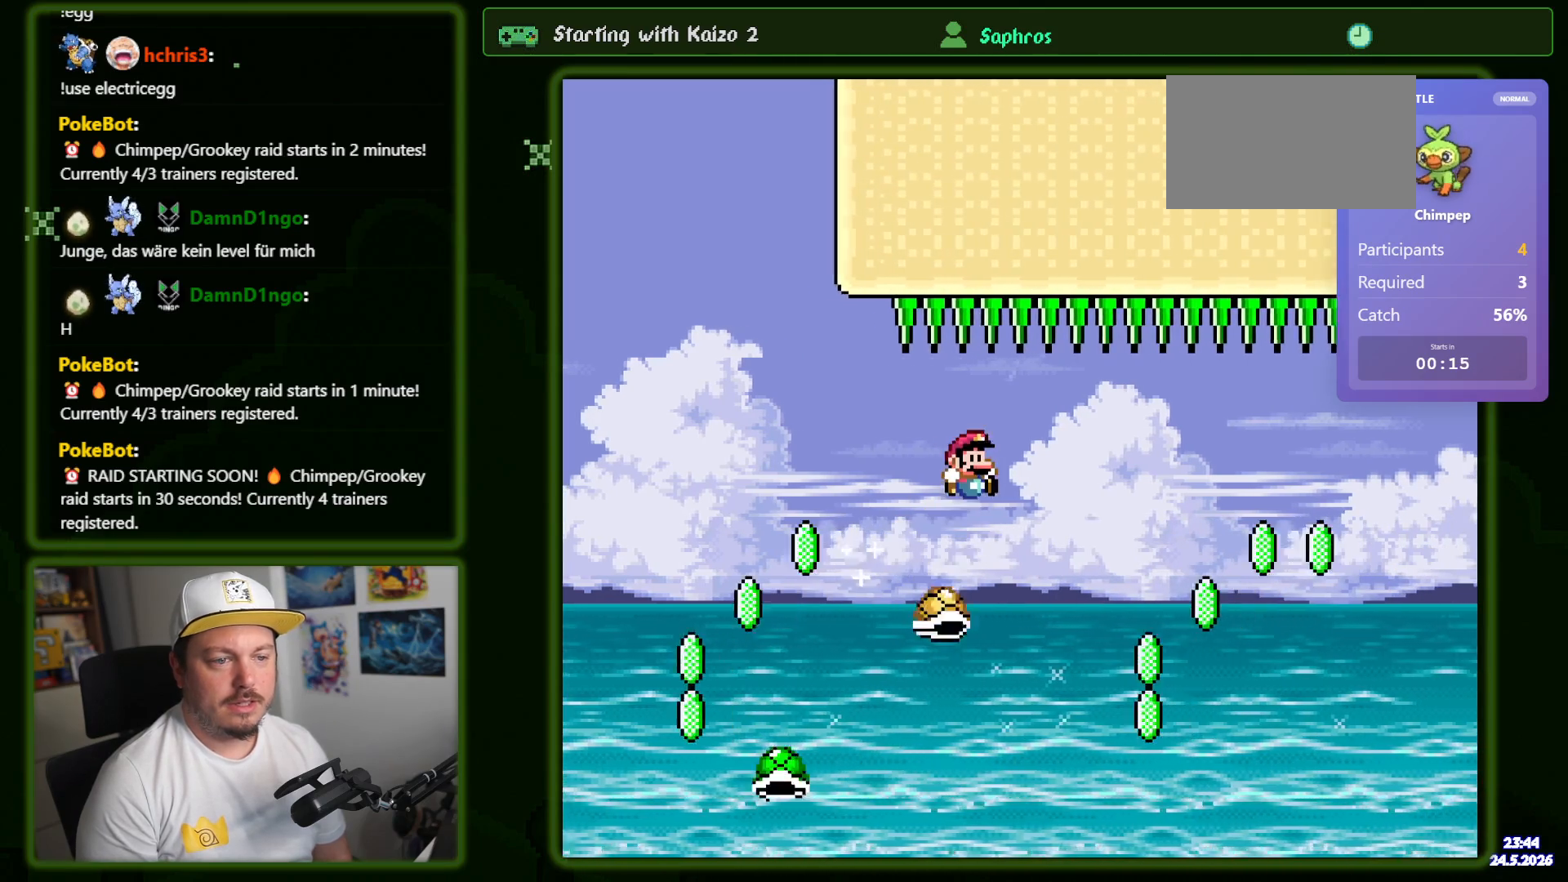
{"buttons": ["Y", "DPAD_RIGHT"], "events": [[34, "DPAD_RIGHT", "up"], [317, "DPAD_LEFT", "down"], [384, "DPAD_LEFT", "up"], [450, "DPAD_RIGHT", "down"]]}
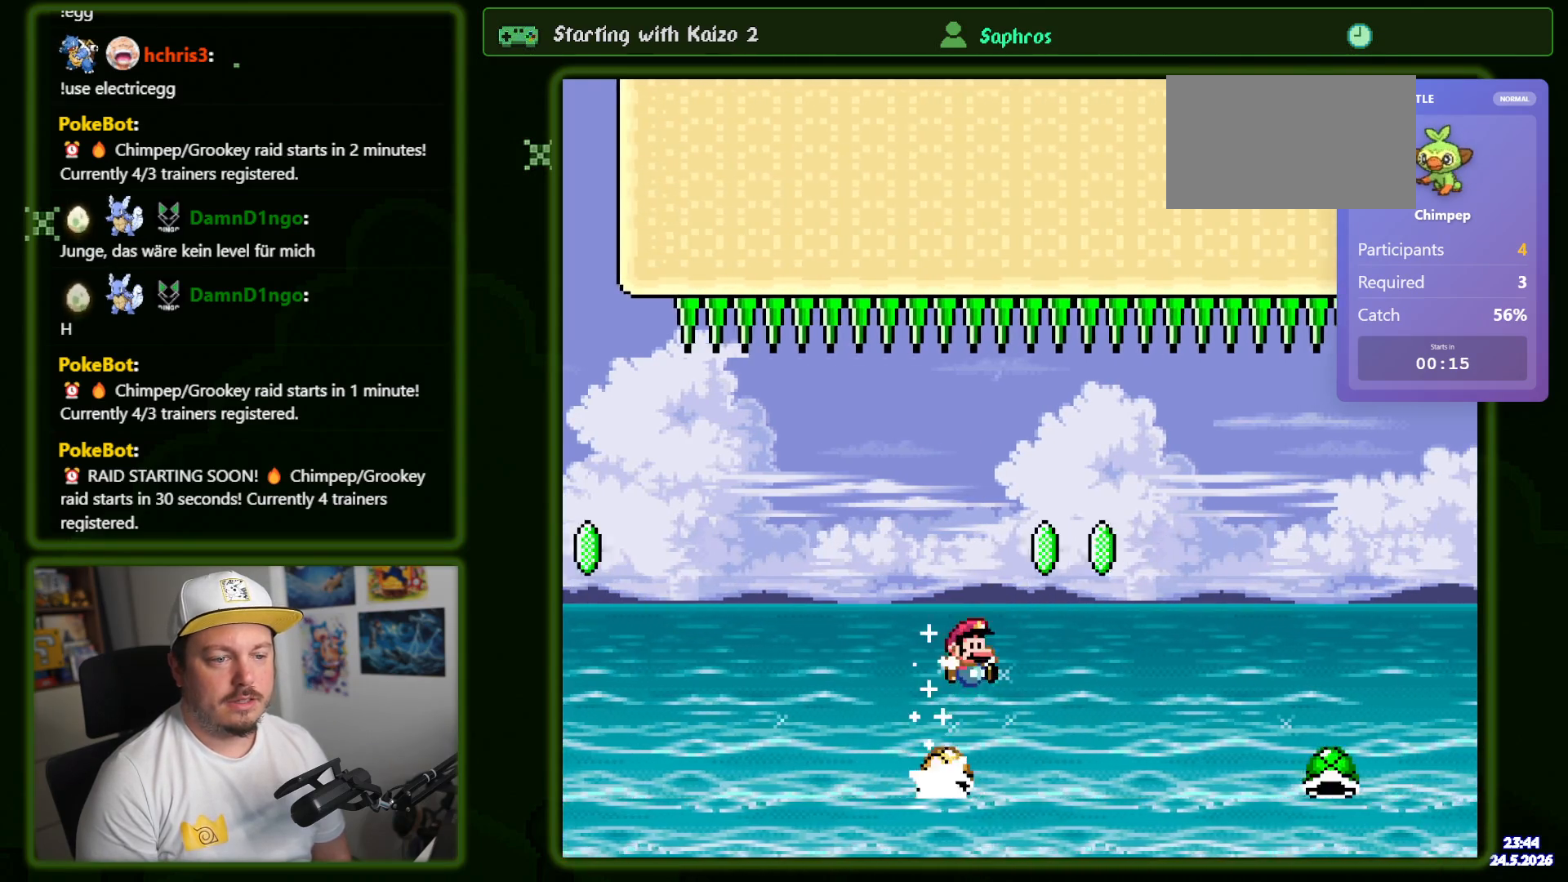
{"buttons": ["Y", "DPAD_LEFT"], "events": [[417, "DPAD_RIGHT", "up"], [450, "DPAD_LEFT", "down"]]}
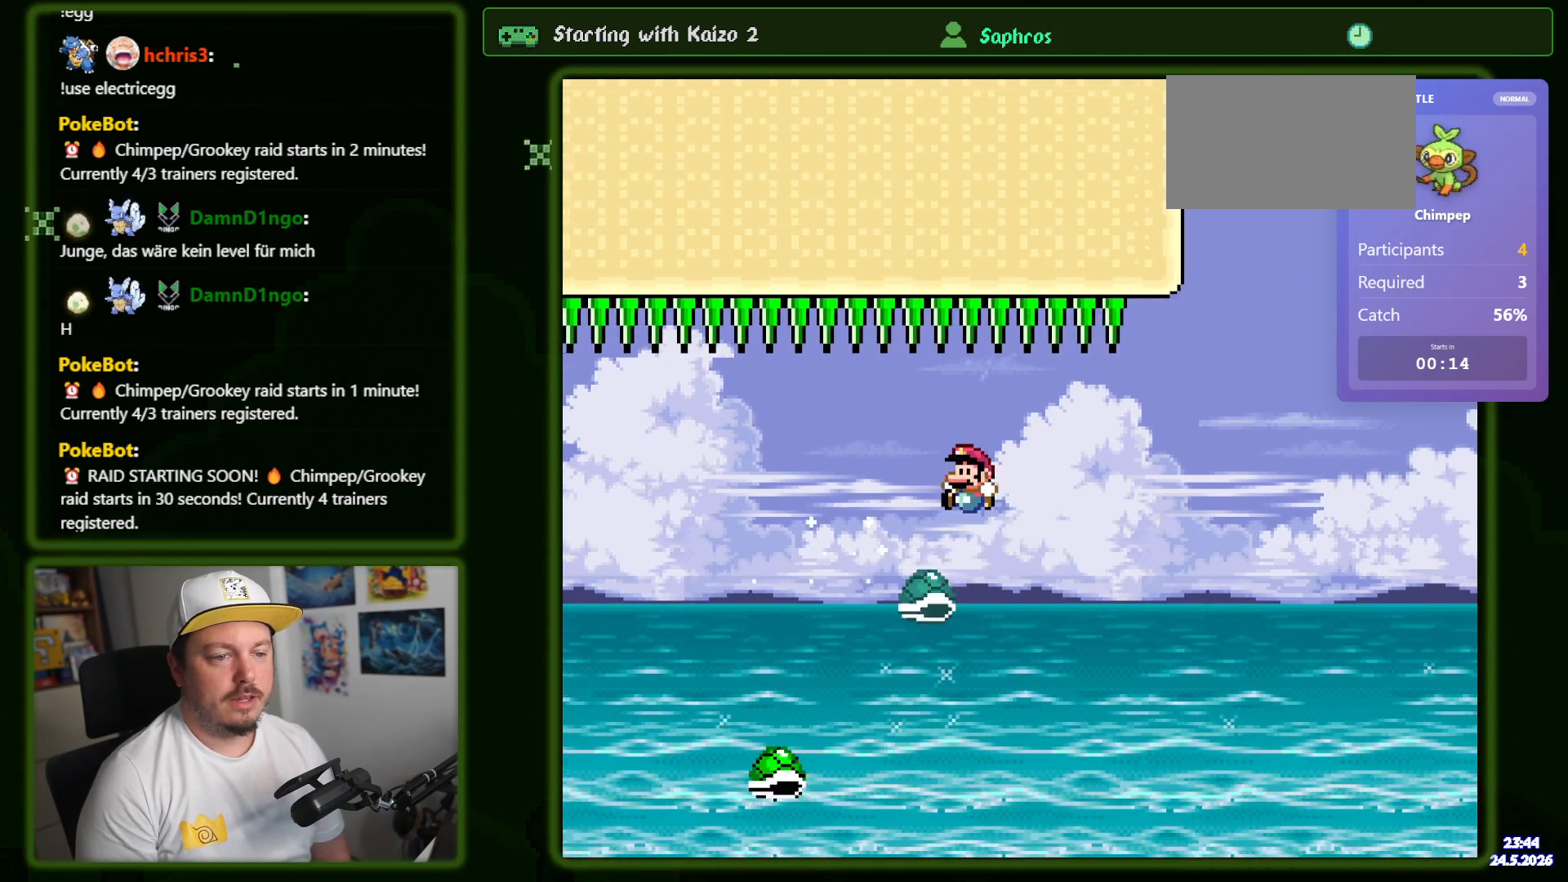
{"buttons": ["Y", "DPAD_RIGHT"], "events": [[34, "DPAD_LEFT", "up"], [34, "DPAD_RIGHT", "down"], [134, "DPAD_DOWN", "down"], [367, "DPAD_DOWN", "up"]]}
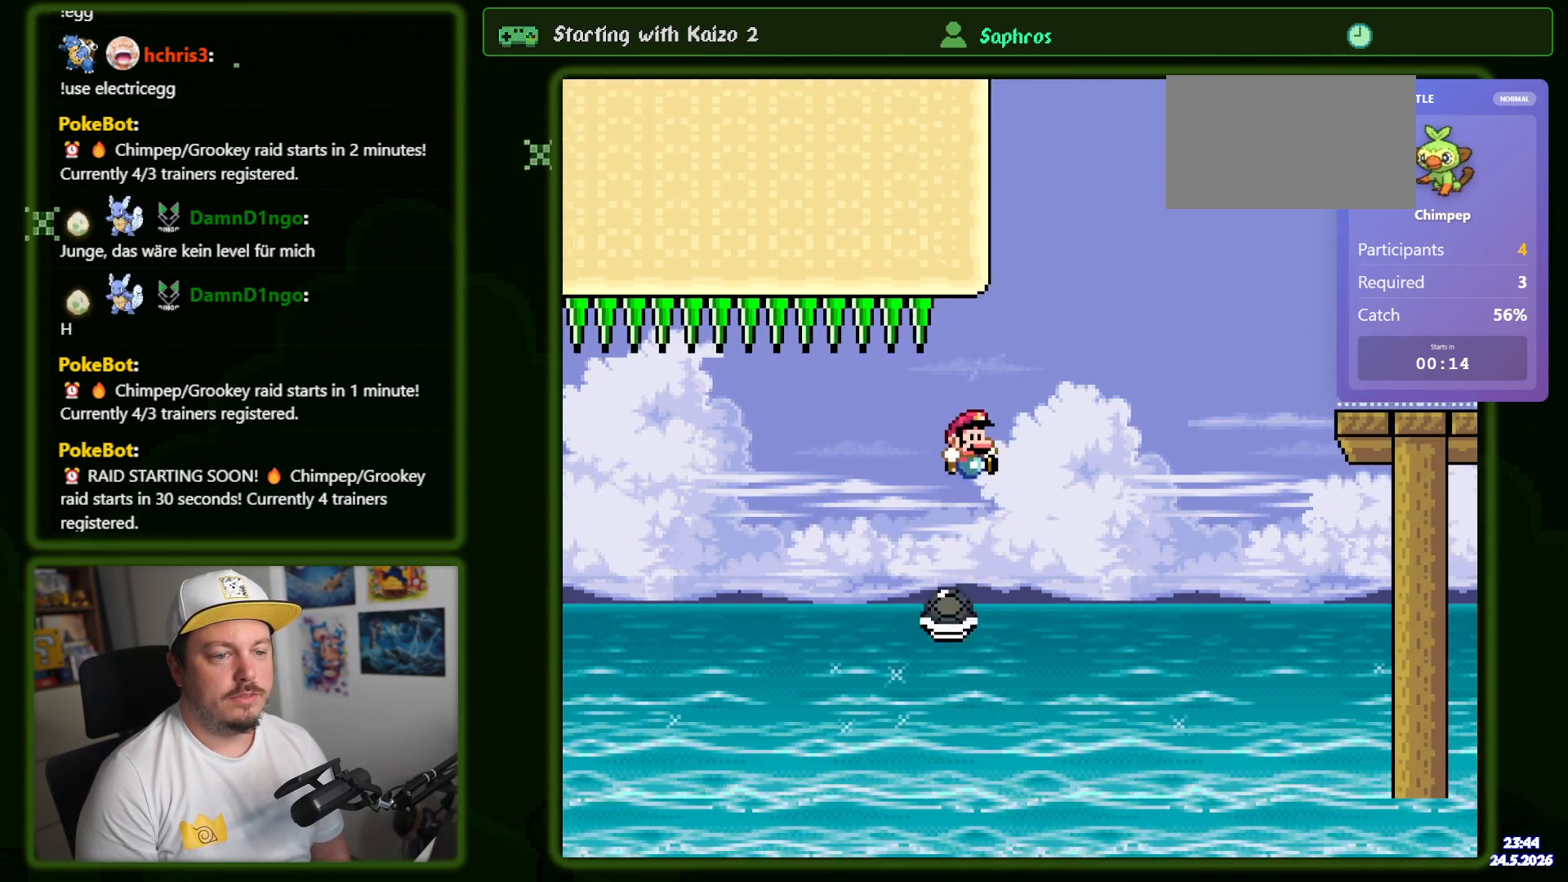
{"buttons": ["Y"], "events": [[350, "DPAD_LEFT", "down"], [350, "DPAD_RIGHT", "up"], [467, "DPAD_LEFT", "up"]]}